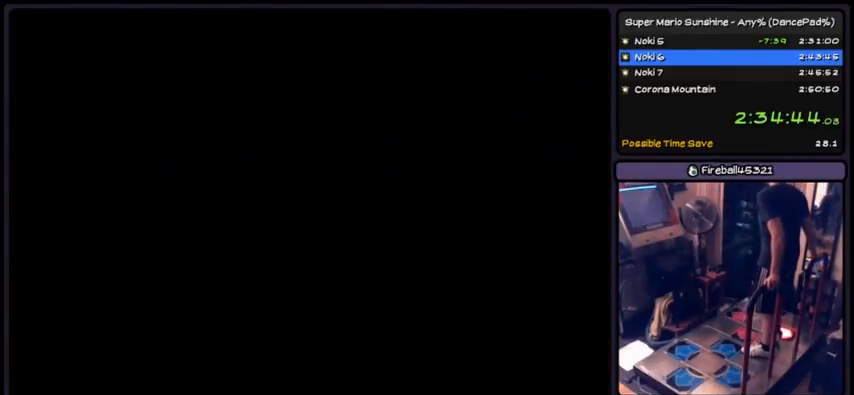
Gameplay with a controller (Nintendo layout); each line is a JSON object with the inputs held at the frame after it. "events" lists button and stick changes between this image and that frame as [ms after this image, input, new state], when the widget could be followed in between. Not read: L3 R3.
{"buttons": ["A"], "events": [[33, "A", "down"], [100, "A", "up"], [133, "A", "down"]]}
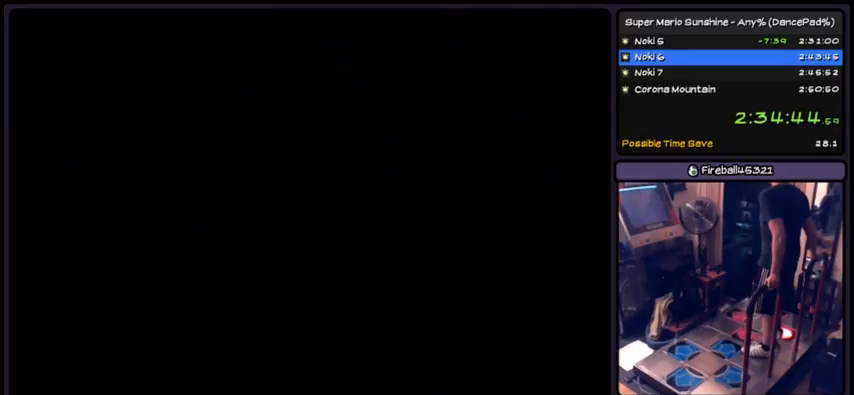
{"buttons": ["A"], "events": [[33, "A", "up"], [134, "A", "down"], [400, "A", "up"], [434, "A", "down"]]}
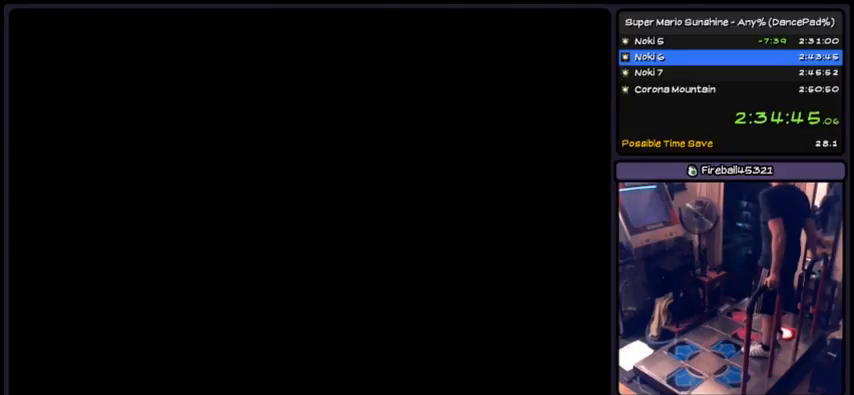
{"buttons": [], "events": [[233, "A", "up"], [267, "A", "down"], [300, "A", "up"], [333, "A", "down"], [500, "A", "up"]]}
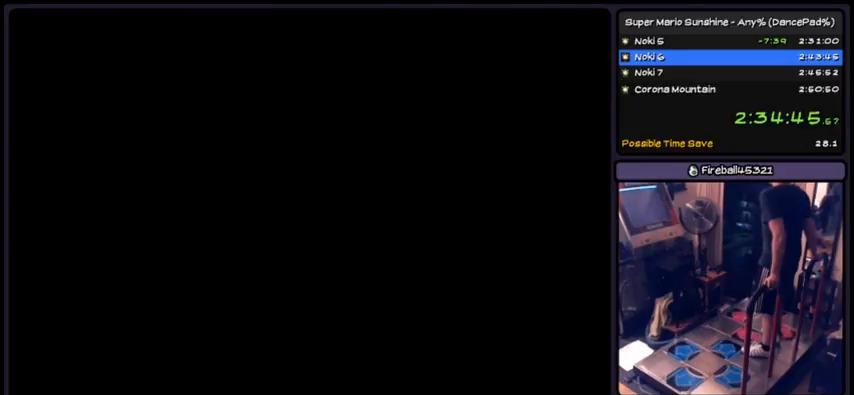
{"buttons": [], "events": [[33, "A", "down"], [234, "A", "up"]]}
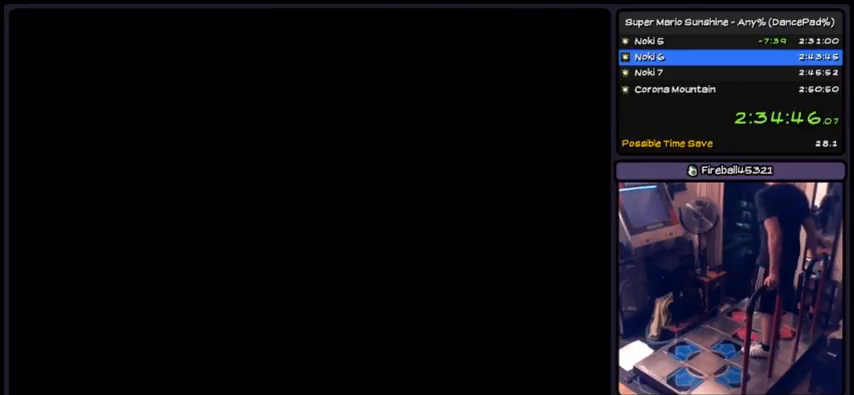
{"buttons": [], "events": [[233, "A", "down"], [500, "A", "up"]]}
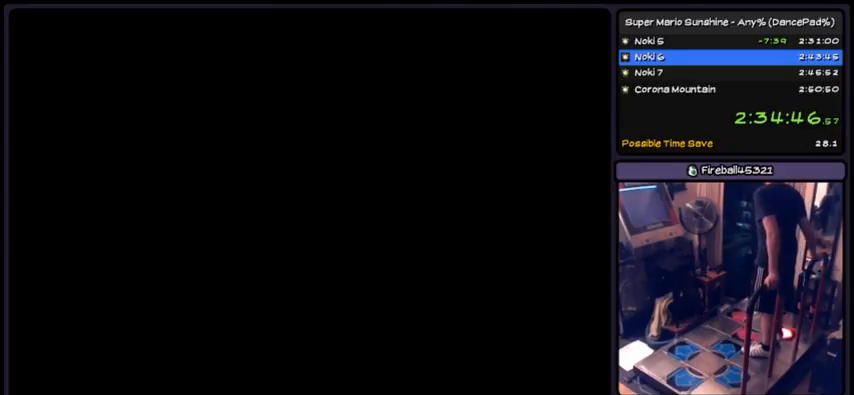
{"buttons": [], "events": [[134, "A", "down"], [300, "A", "up"], [334, "A", "down"], [501, "A", "up"]]}
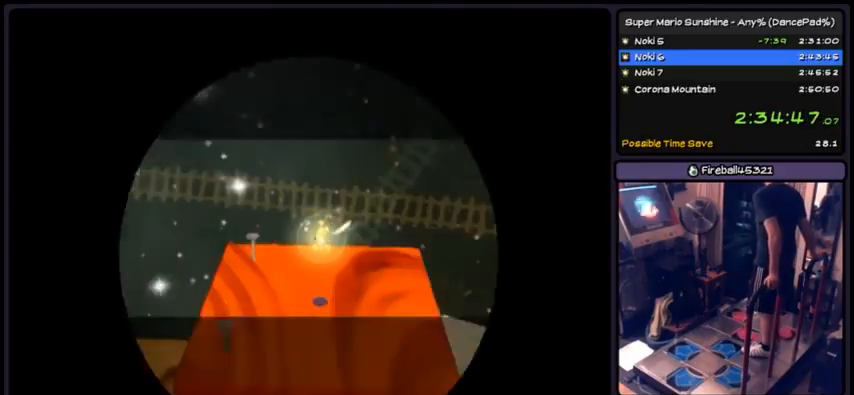
{"buttons": [], "events": [[33, "A", "down"], [100, "A", "up"], [133, "A", "down"], [333, "A", "up"]]}
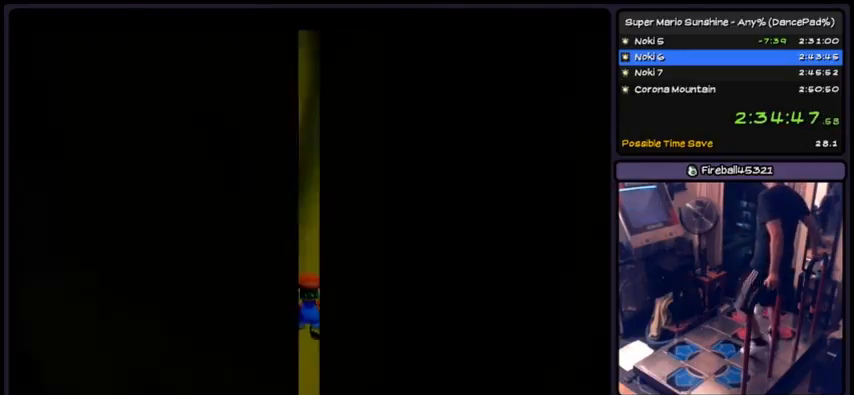
{"buttons": ["DPAD_UP"], "events": [[334, "DPAD_UP", "down"]]}
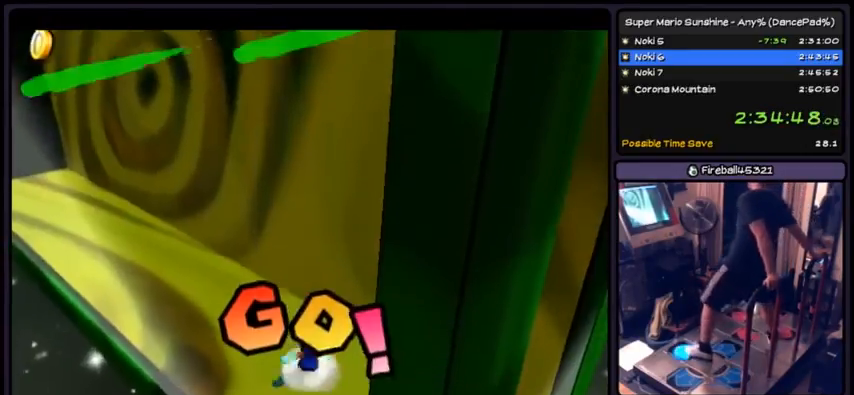
{"buttons": ["A", "DPAD_UP"], "events": [[233, "A", "down"]]}
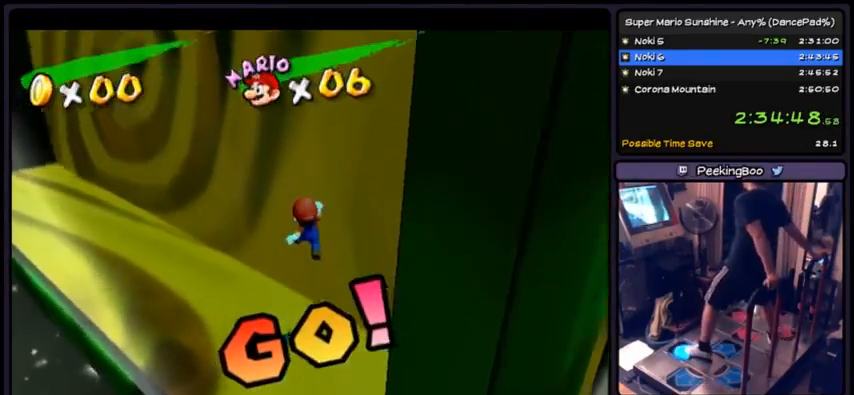
{"buttons": ["A", "DPAD_LEFT"], "events": [[33, "A", "up"], [200, "A", "down"], [501, "DPAD_LEFT", "down"], [501, "DPAD_UP", "up"]]}
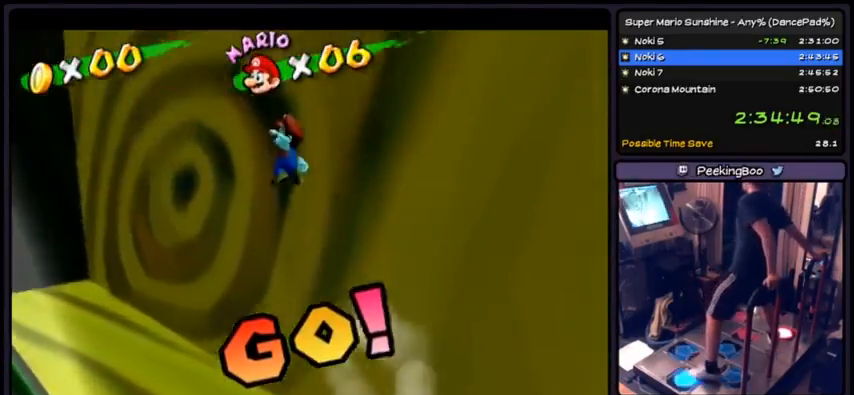
{"buttons": ["DPAD_LEFT"], "events": [[400, "A", "up"]]}
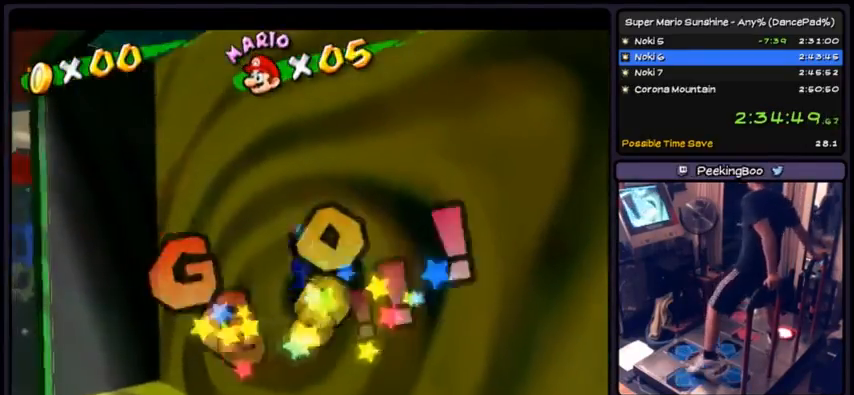
{"buttons": ["A", "DPAD_UP"], "events": [[33, "A", "down"], [300, "DPAD_LEFT", "up"], [334, "DPAD_UP", "down"]]}
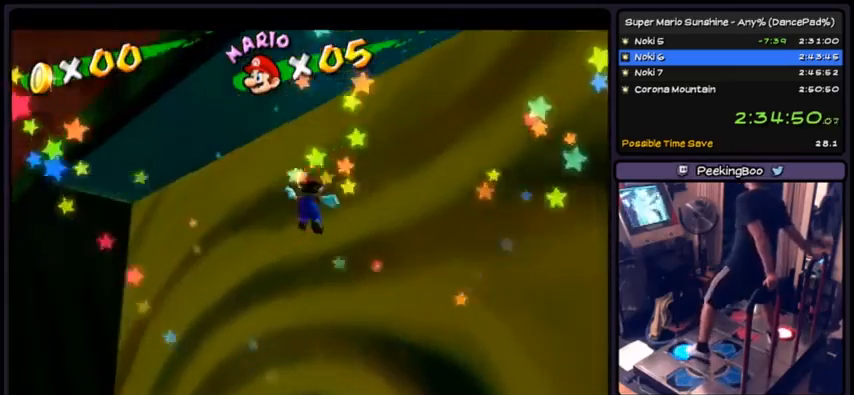
{"buttons": [], "events": [[266, "A", "up"], [500, "DPAD_UP", "up"]]}
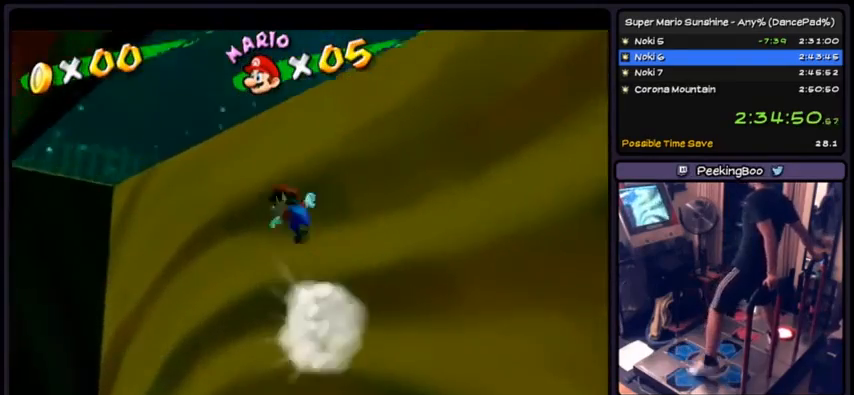
{"buttons": ["A", "DPAD_LEFT"], "events": [[134, "A", "down"], [200, "DPAD_LEFT", "down"]]}
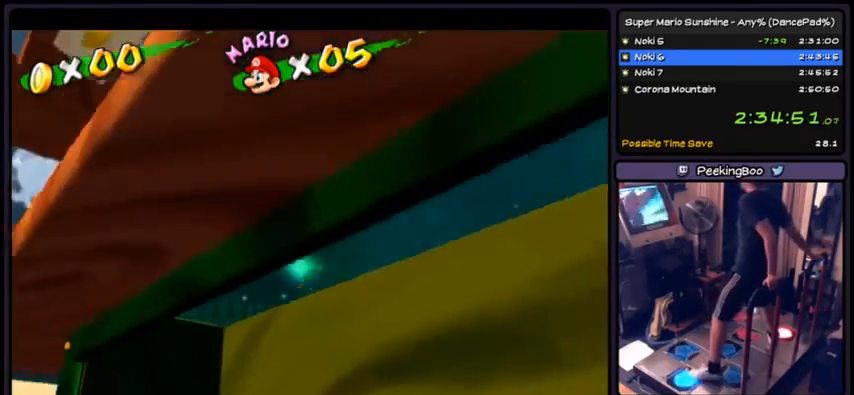
{"buttons": ["A"], "events": [[233, "A", "up"], [367, "DPAD_LEFT", "up"], [433, "A", "down"]]}
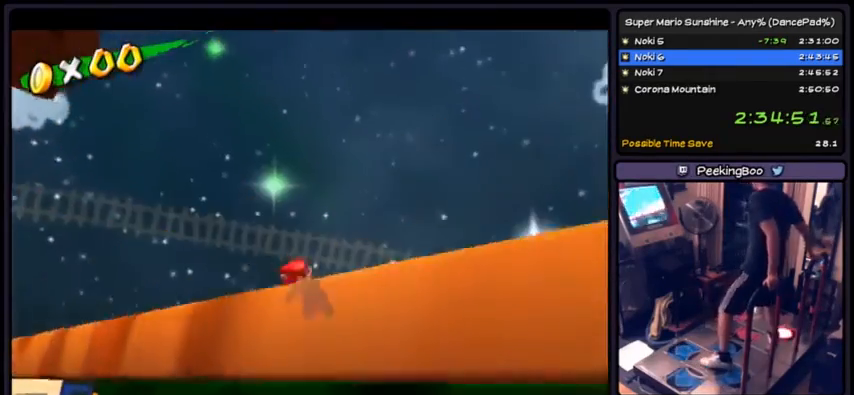
{"buttons": [], "events": [[200, "A", "up"]]}
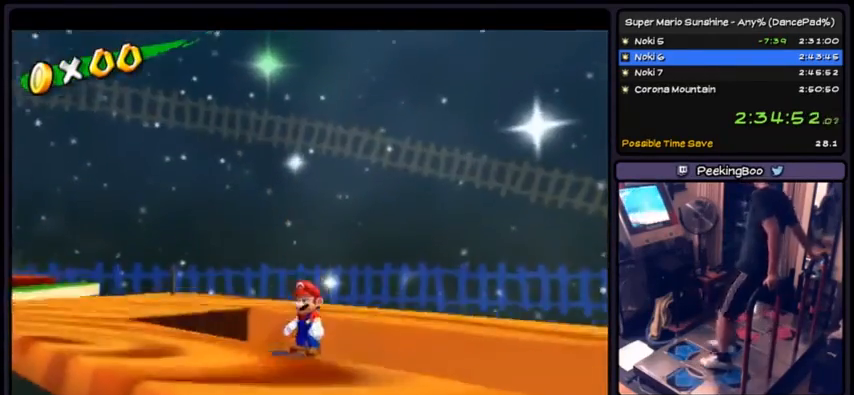
{"buttons": ["DPAD_UP", "DPAD_LEFT"], "events": [[166, "DPAD_LEFT", "down"], [400, "DPAD_UP", "down"]]}
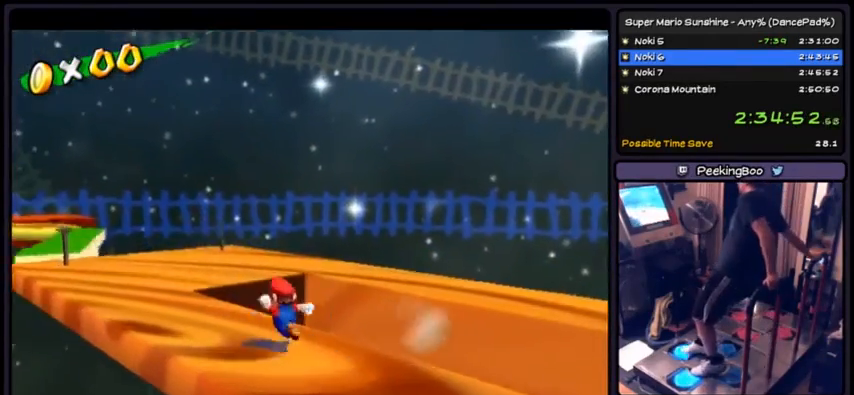
{"buttons": ["DPAD_UP", "DPAD_LEFT"], "events": []}
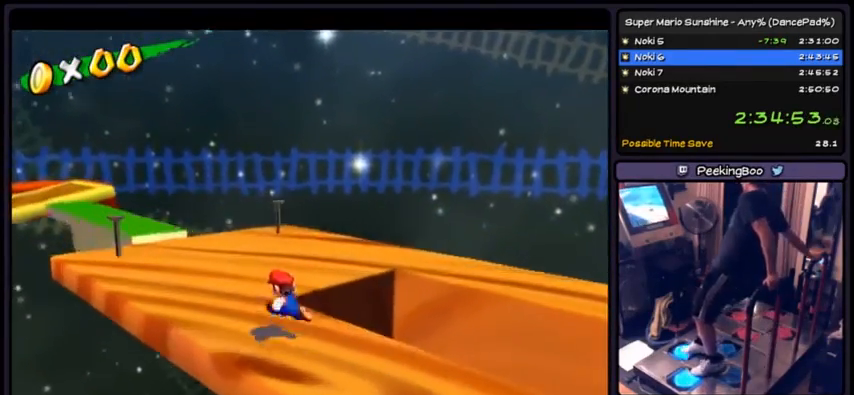
{"buttons": ["DPAD_UP"], "events": [[267, "DPAD_LEFT", "up"]]}
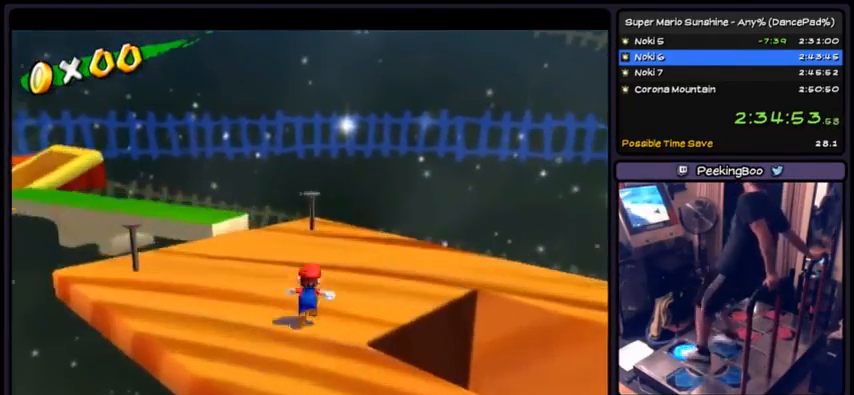
{"buttons": [], "events": [[367, "DPAD_UP", "up"]]}
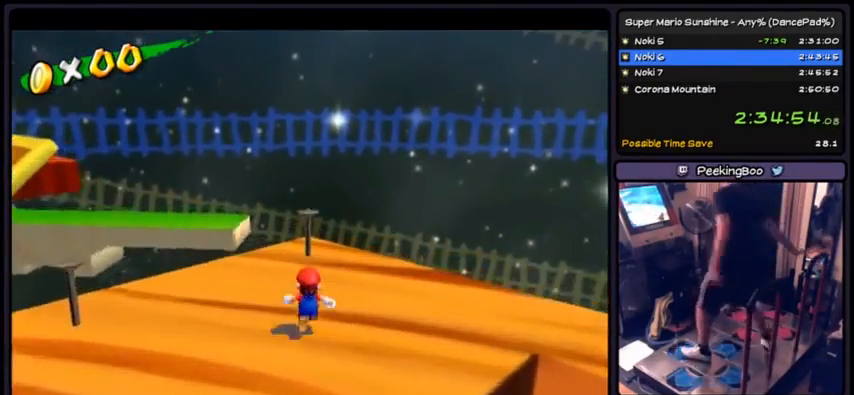
{"buttons": [], "events": [[134, "DPAD_UP", "down"], [367, "DPAD_UP", "up"]]}
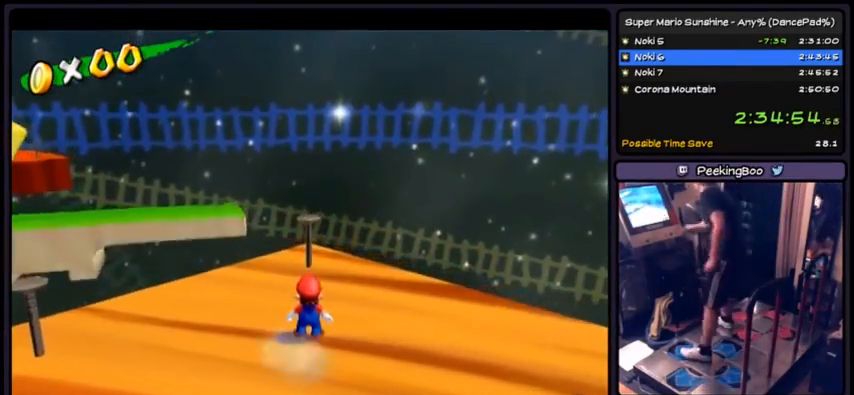
{"buttons": []}
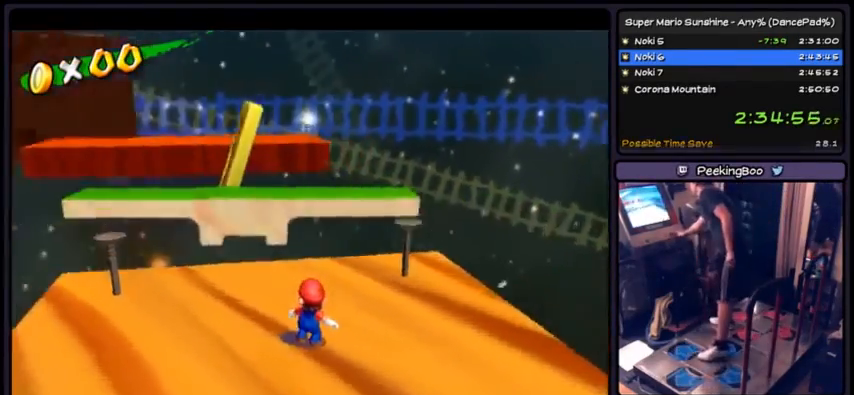
{"buttons": [], "events": []}
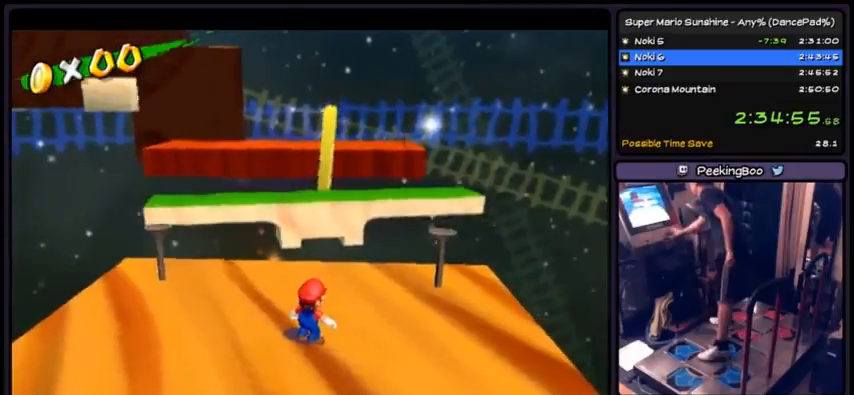
{"buttons": ["DPAD_UP"], "events": [[467, "DPAD_UP", "down"]]}
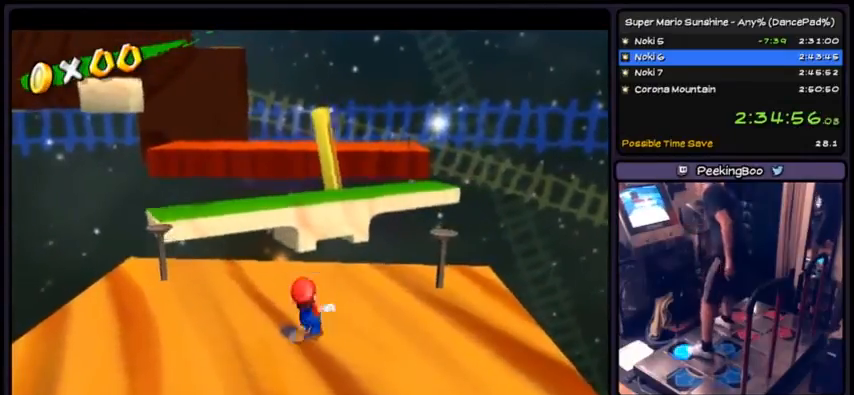
{"buttons": [], "events": [[234, "DPAD_UP", "up"]]}
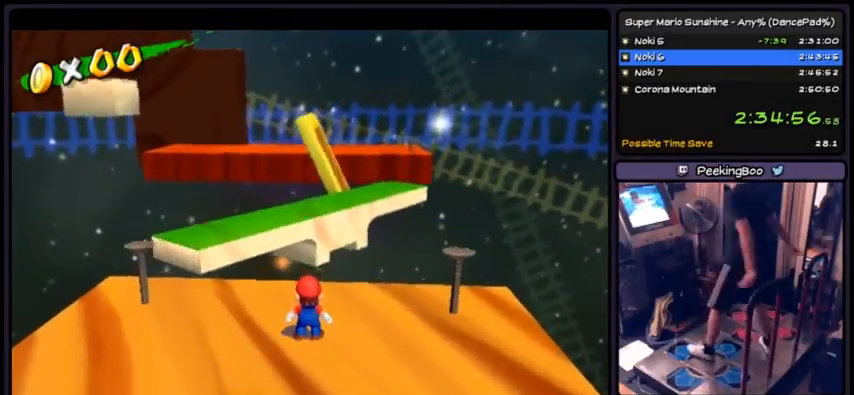
{"buttons": ["DPAD_RIGHT"], "events": [[333, "DPAD_RIGHT", "down"]]}
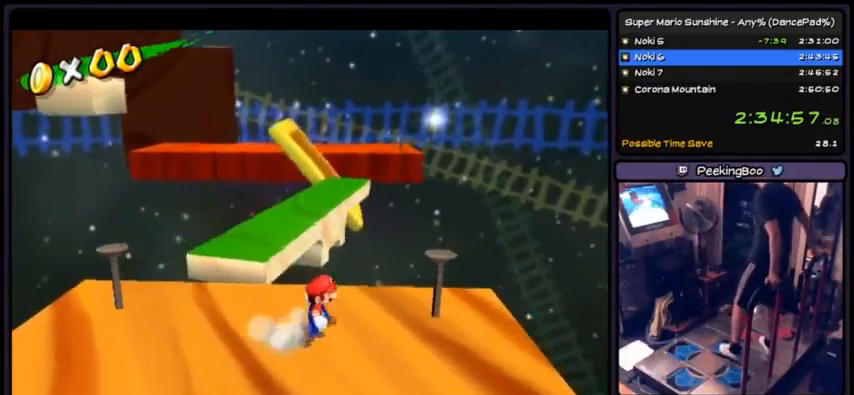
{"buttons": [], "events": [[67, "DPAD_RIGHT", "up"]]}
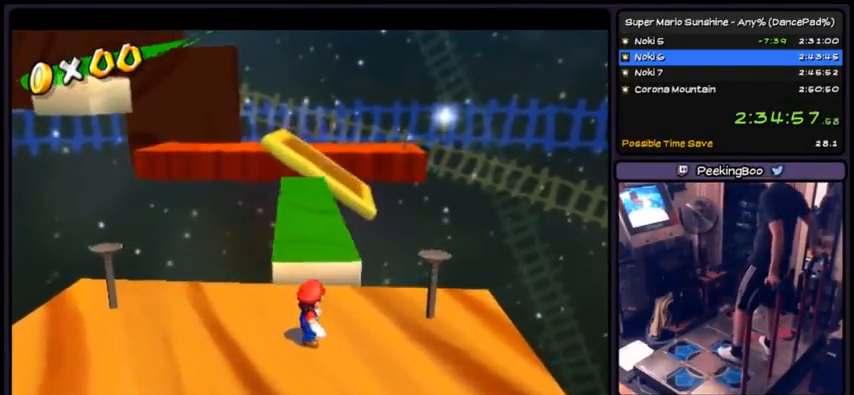
{"buttons": [], "events": []}
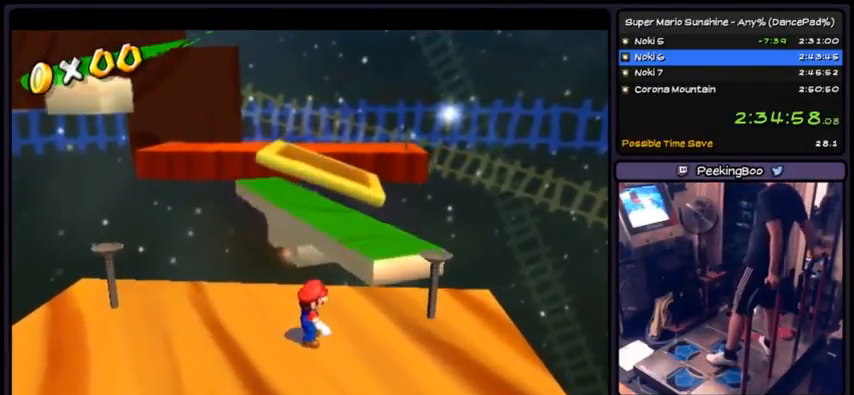
{"buttons": ["DPAD_LEFT"], "events": [[501, "DPAD_LEFT", "down"]]}
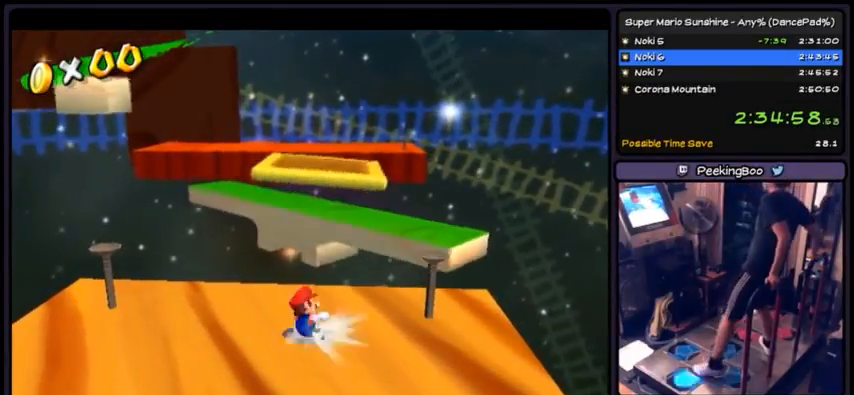
{"buttons": [], "events": [[233, "DPAD_LEFT", "up"]]}